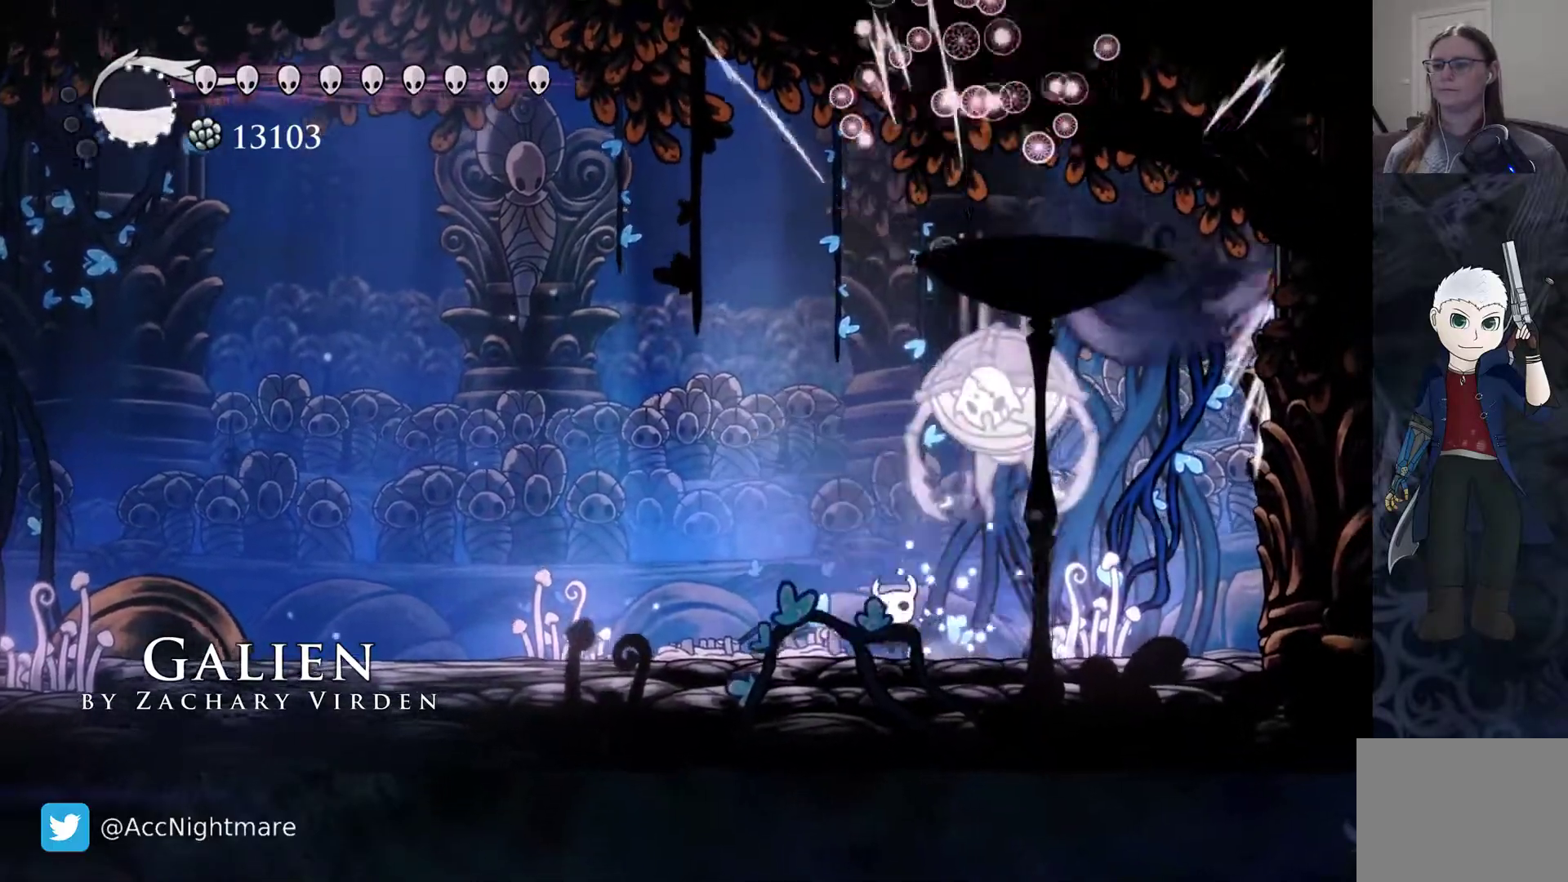
Gameplay with a controller (PlayStation layout); each line is a JSON object with the inputs held at the frame after it. "events" lists button and stick changes between this image and that frame as [ms after this image, input, new state], when the widget could be followed in between. Not read: left_stick right_stick.
{"buttons": ["DPAD_RIGHT"], "events": [[100, "R2", "down"], [333, "DPAD_LEFT", "up"], [333, "R2", "up"], [500, "DPAD_RIGHT", "down"]]}
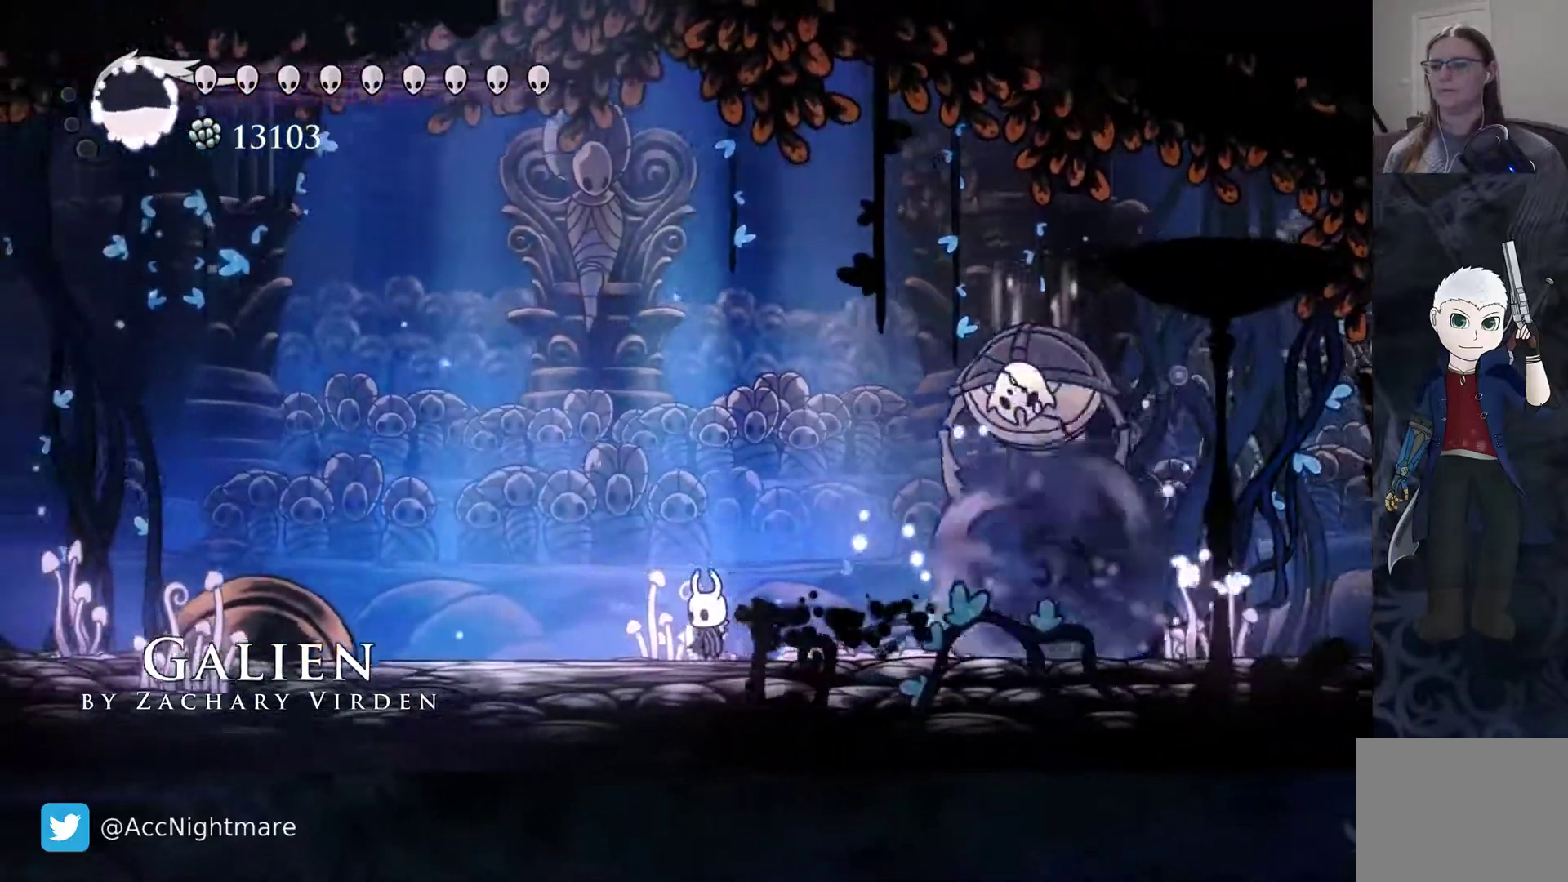
{"buttons": ["DPAD_UP", "DPAD_RIGHT"], "events": [[400, "DPAD_UP", "down"]]}
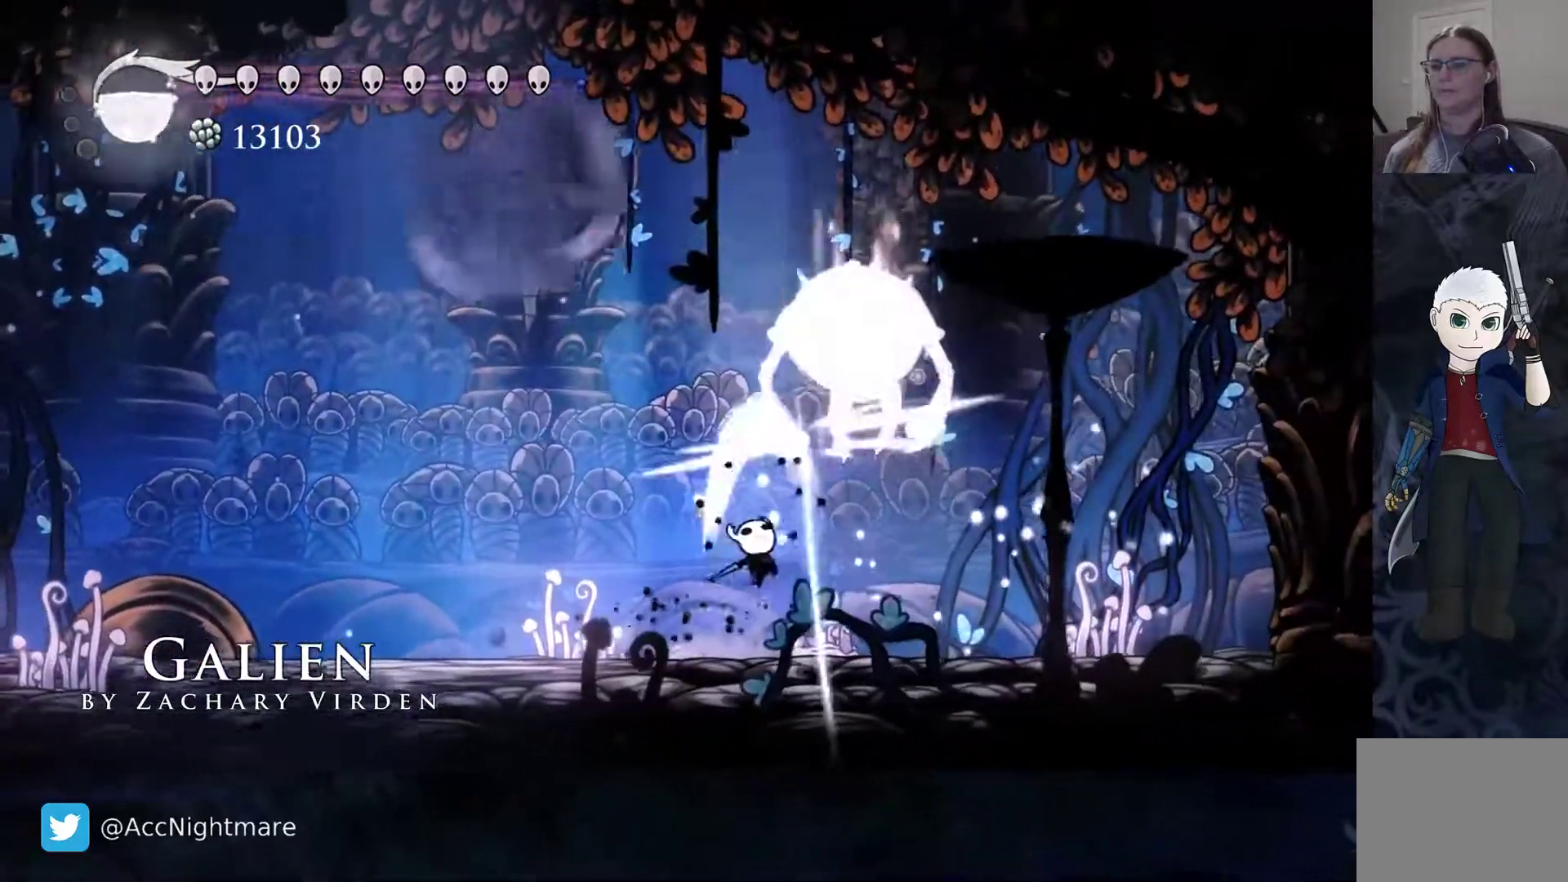
{"buttons": ["DPAD_UP", "DPAD_RIGHT"], "events": [[150, "DPAD_UP", "up"], [300, "DPAD_UP", "down"], [317, "CROSS", "down"], [433, "CROSS", "up"]]}
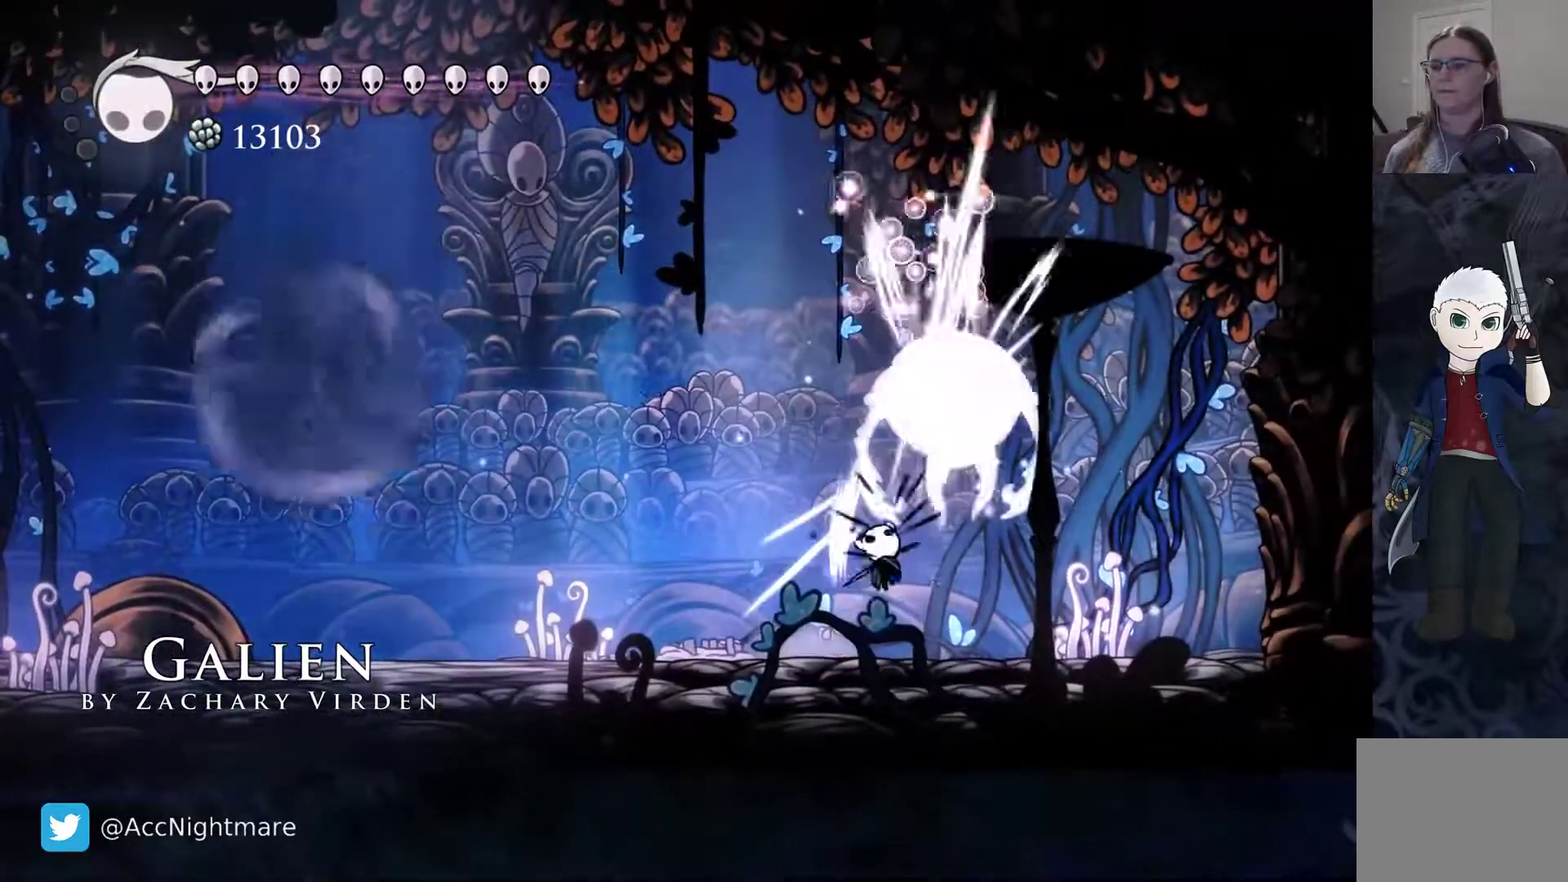
{"buttons": ["DPAD_LEFT"], "events": [[17, "DPAD_RIGHT", "up"], [17, "DPAD_UP", "up"], [67, "DPAD_LEFT", "down"], [200, "DPAD_LEFT", "up"], [450, "DPAD_LEFT", "down"]]}
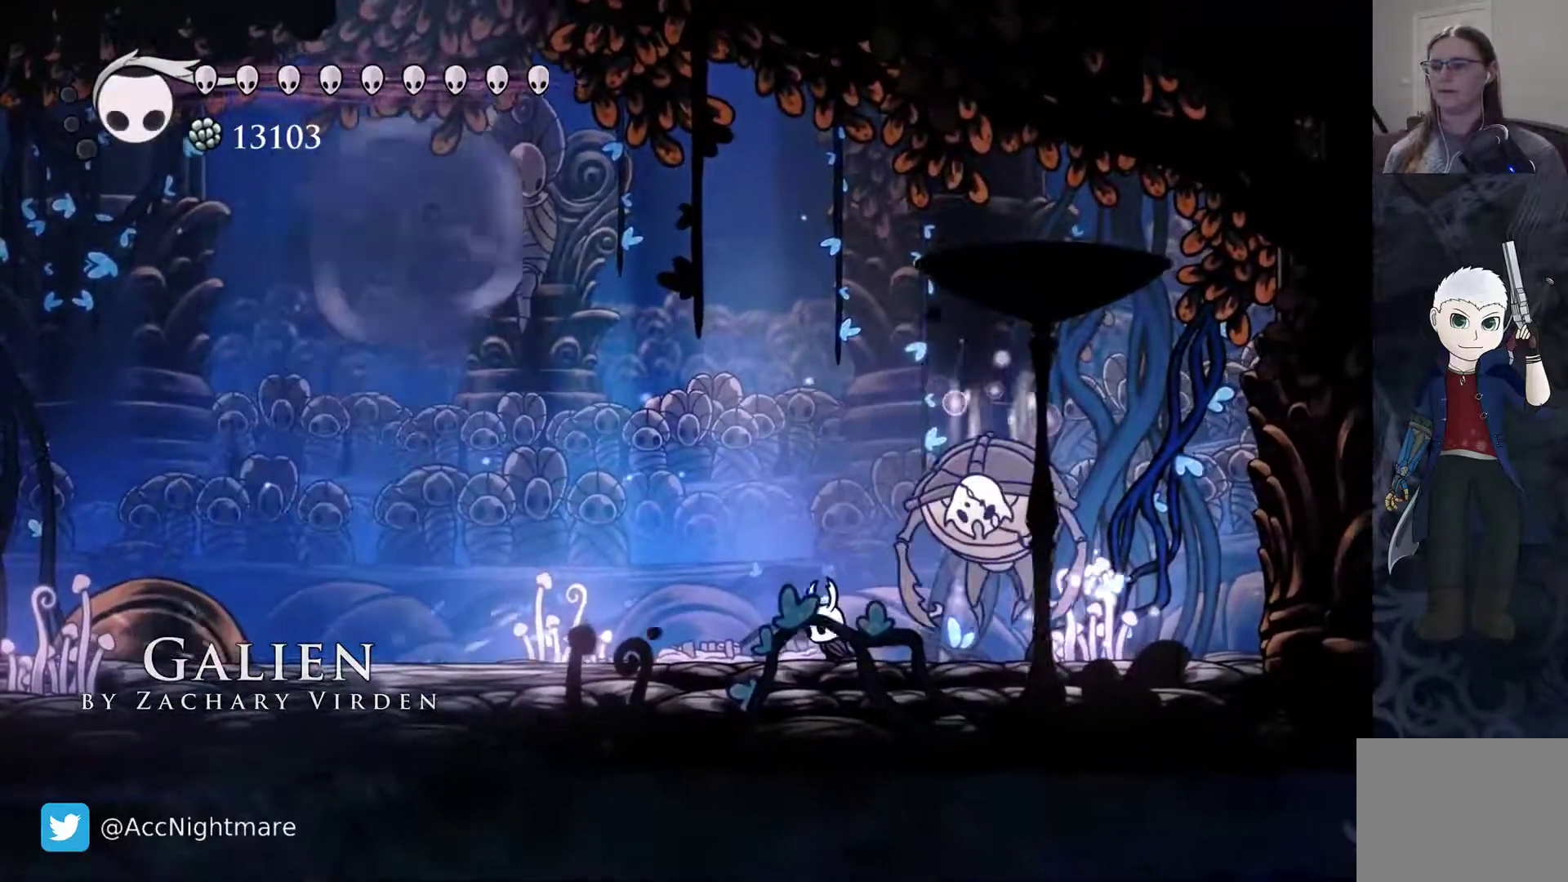
{"buttons": ["DPAD_LEFT"], "events": []}
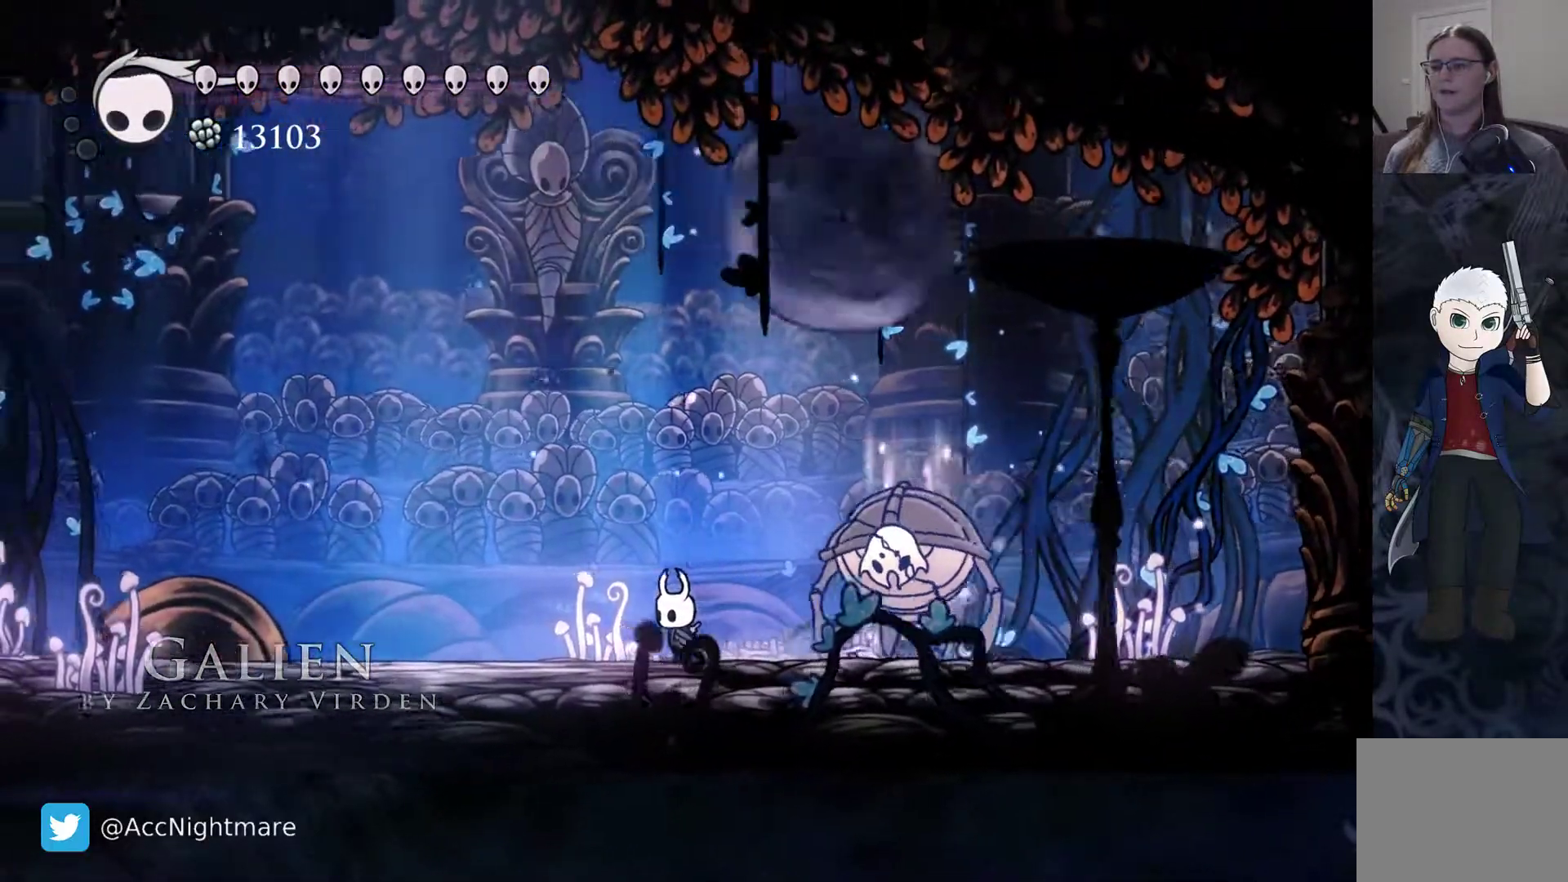
{"buttons": ["CROSS", "DPAD_RIGHT"], "events": [[50, "DPAD_LEFT", "up"], [67, "DPAD_RIGHT", "down"], [183, "DPAD_RIGHT", "up"], [183, "SQUARE", "down"], [250, "DPAD_LEFT", "down"], [267, "SQUARE", "up"], [433, "DPAD_LEFT", "up"], [483, "DPAD_RIGHT", "down"], [500, "CROSS", "down"]]}
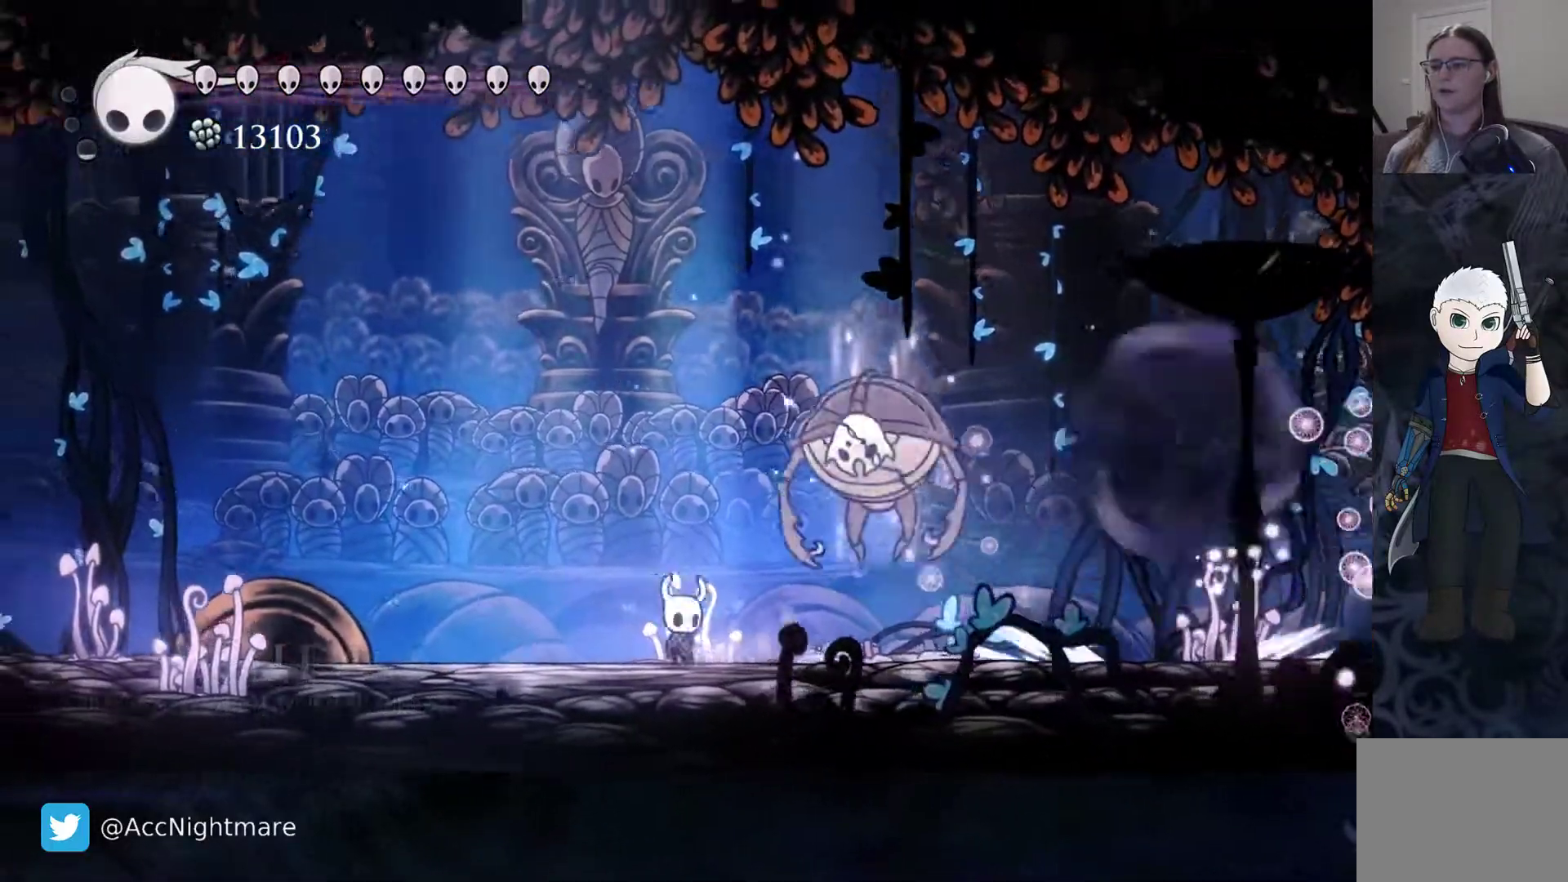
{"buttons": ["DPAD_RIGHT"], "events": [[100, "SQUARE", "down"], [133, "DPAD_RIGHT", "up"], [150, "CROSS", "up"], [150, "SQUARE", "up"], [200, "DPAD_LEFT", "down"], [350, "DPAD_LEFT", "up"], [400, "DPAD_RIGHT", "down"]]}
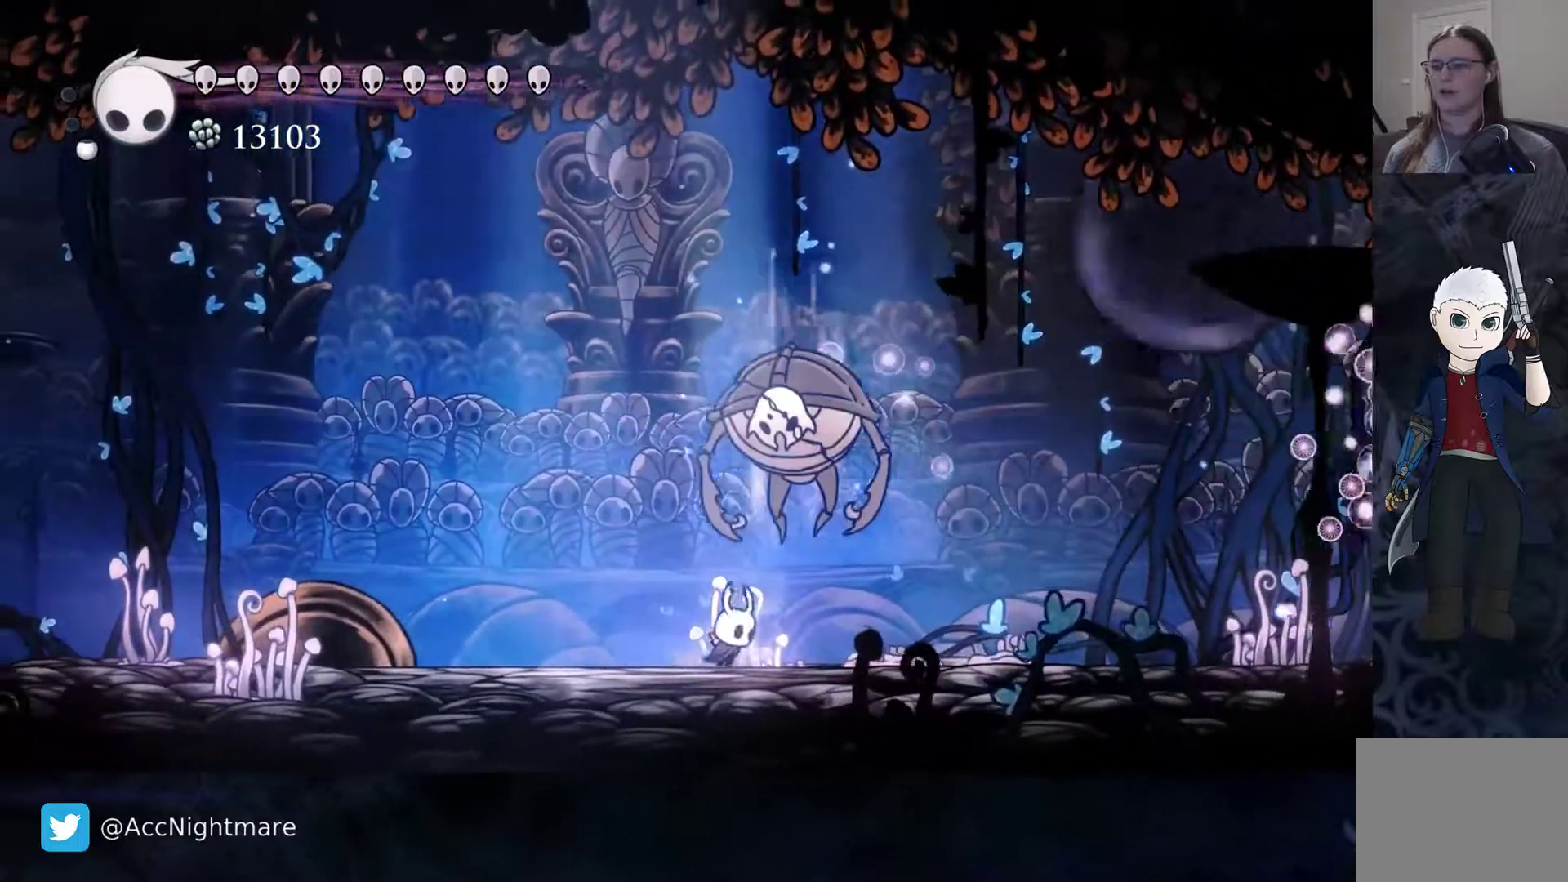
{"buttons": ["DPAD_LEFT"], "events": [[33, "DPAD_RIGHT", "up"], [100, "DPAD_UP", "down"], [117, "DPAD_LEFT", "down"], [133, "SQUARE", "down"], [217, "SQUARE", "up"], [233, "DPAD_UP", "up"]]}
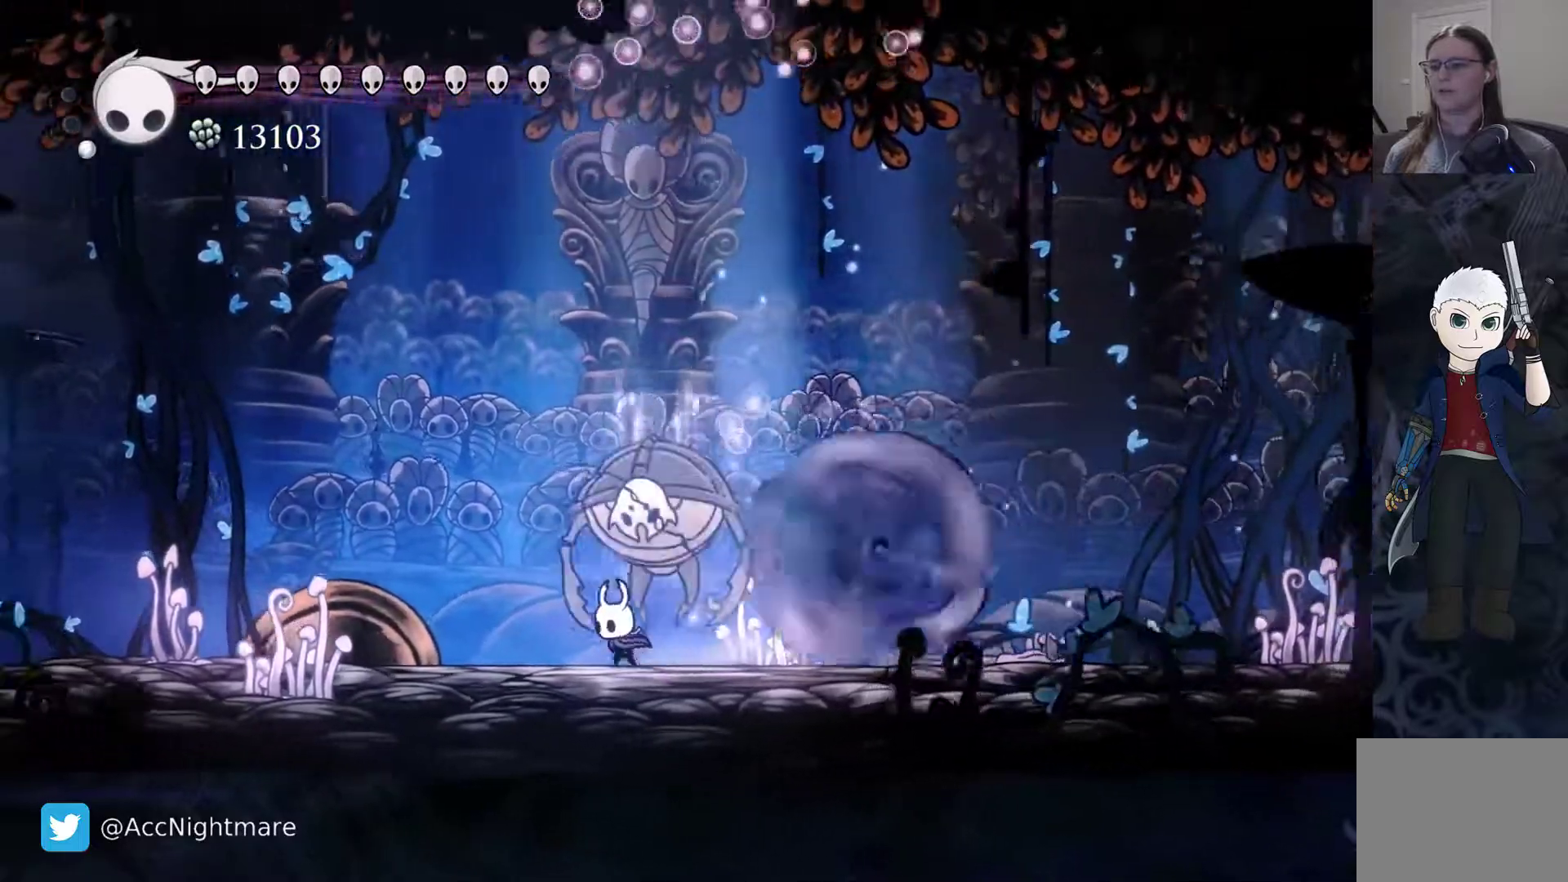
{"buttons": [], "events": [[117, "DPAD_LEFT", "up"], [117, "DPAD_RIGHT", "down"], [433, "DPAD_RIGHT", "up"]]}
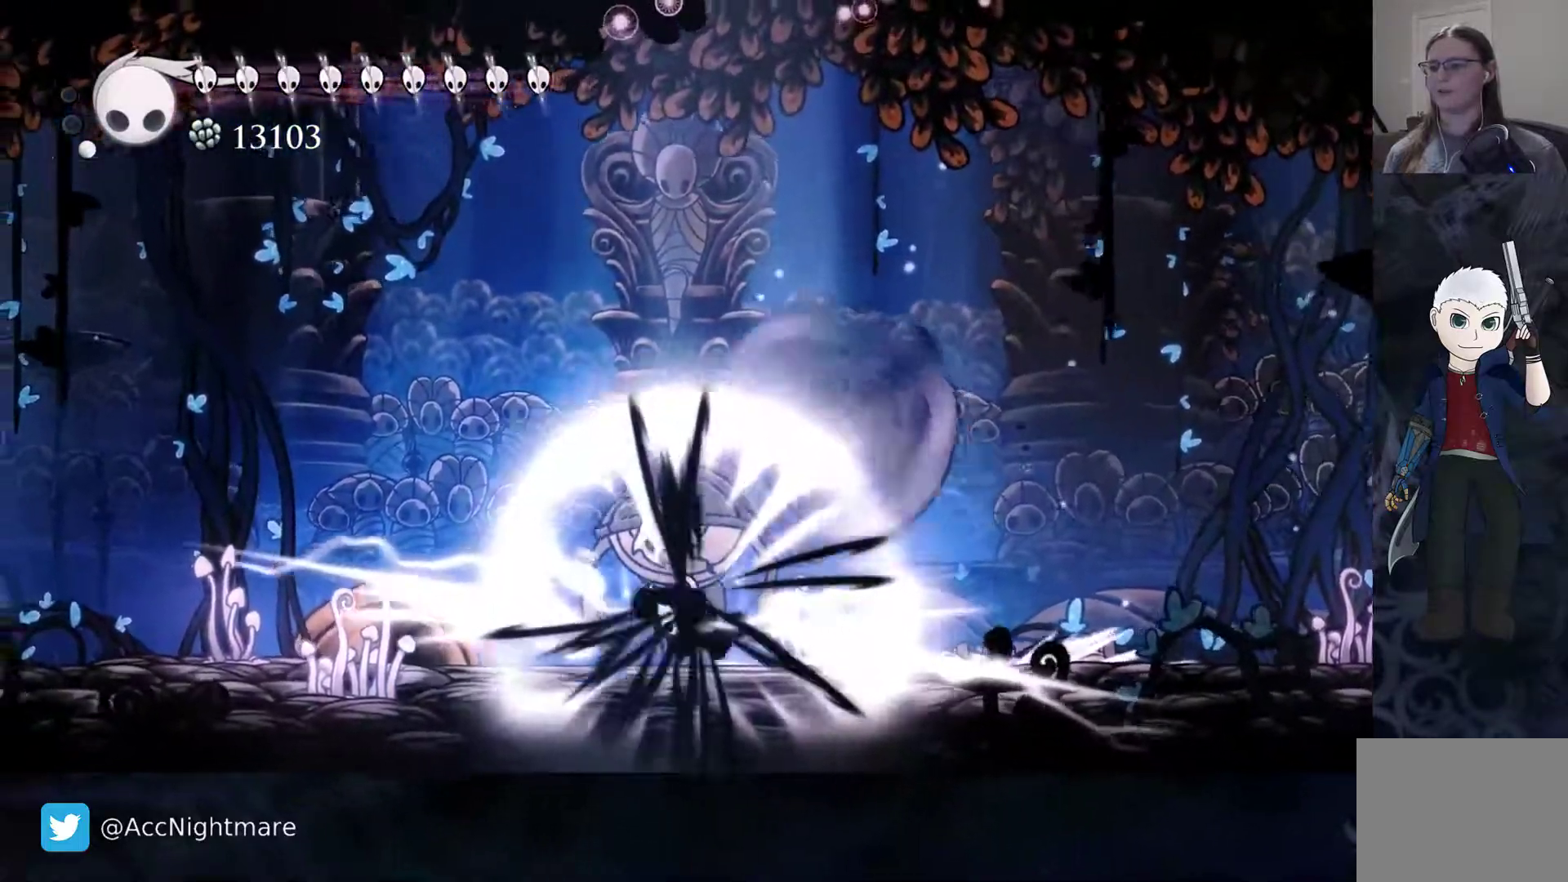
{"buttons": [], "events": []}
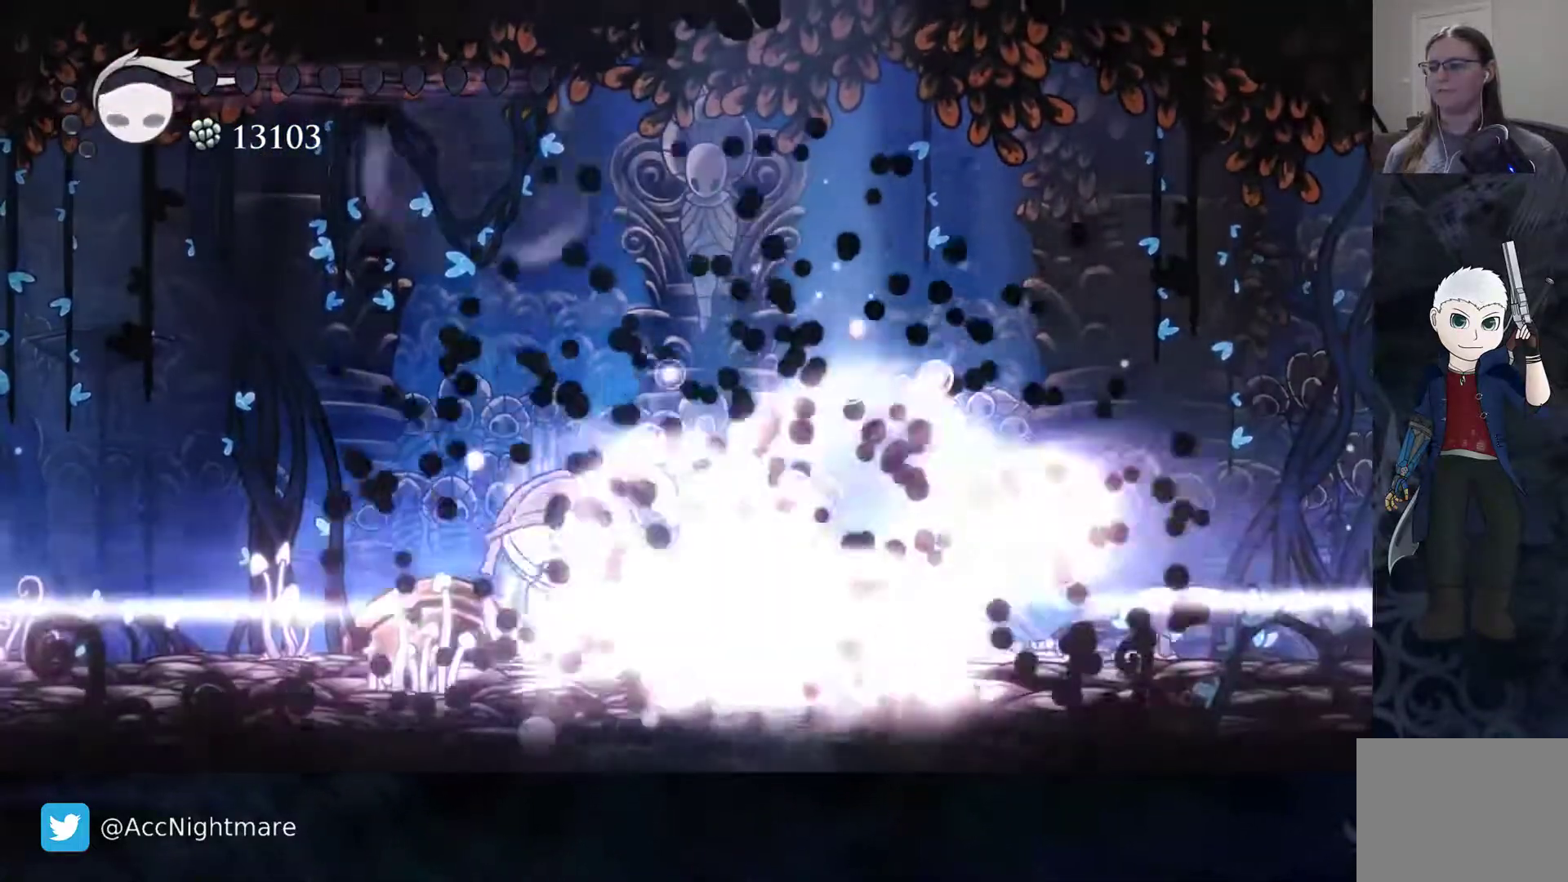
{"buttons": [], "events": []}
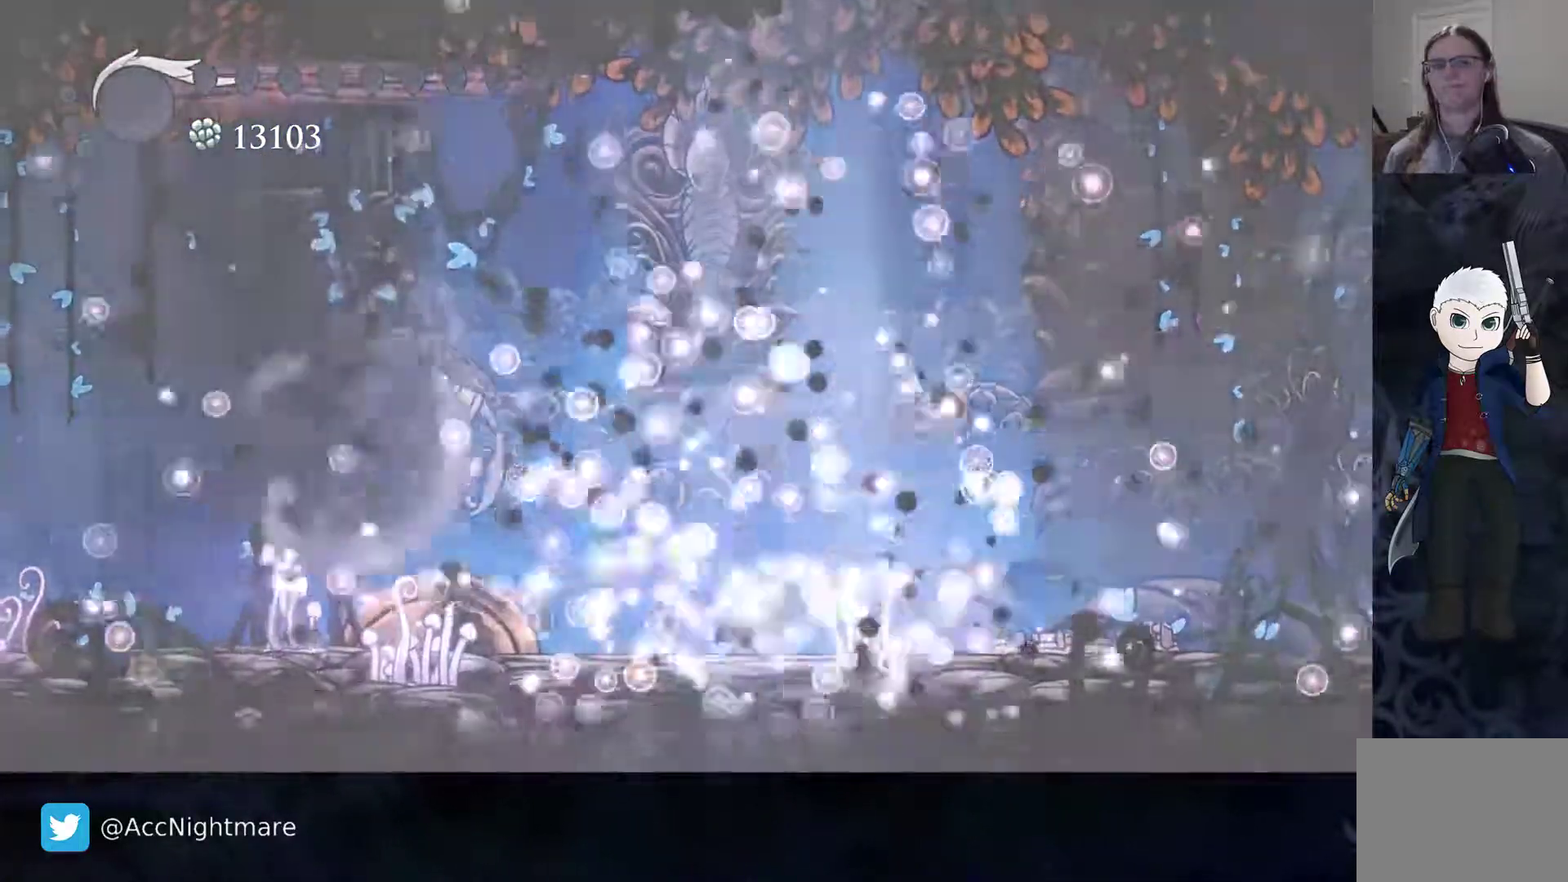
{"buttons": [], "events": []}
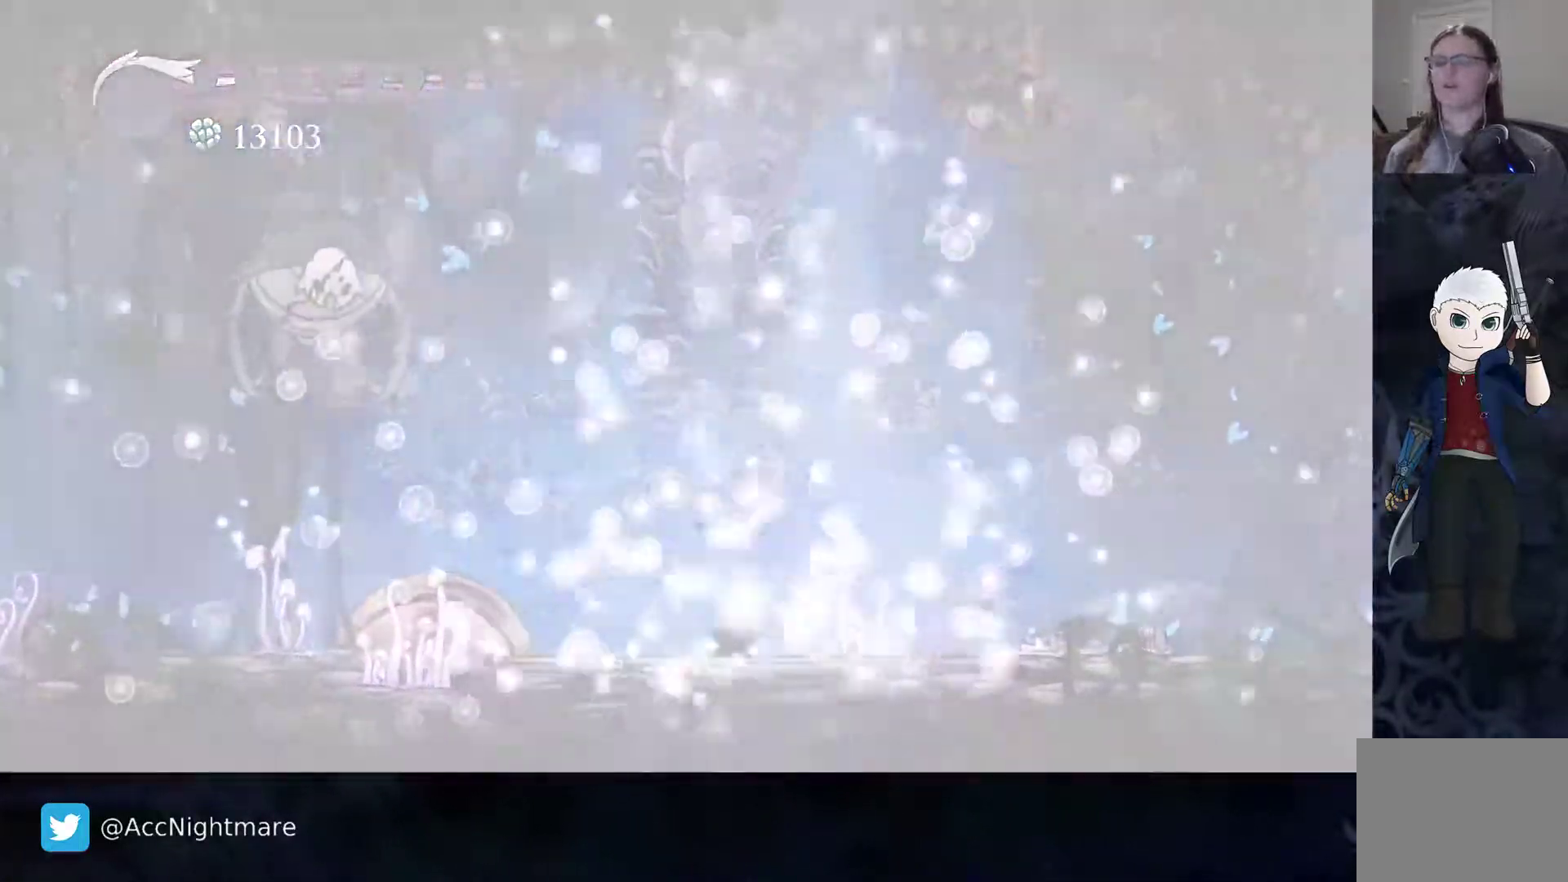
{"buttons": [], "events": []}
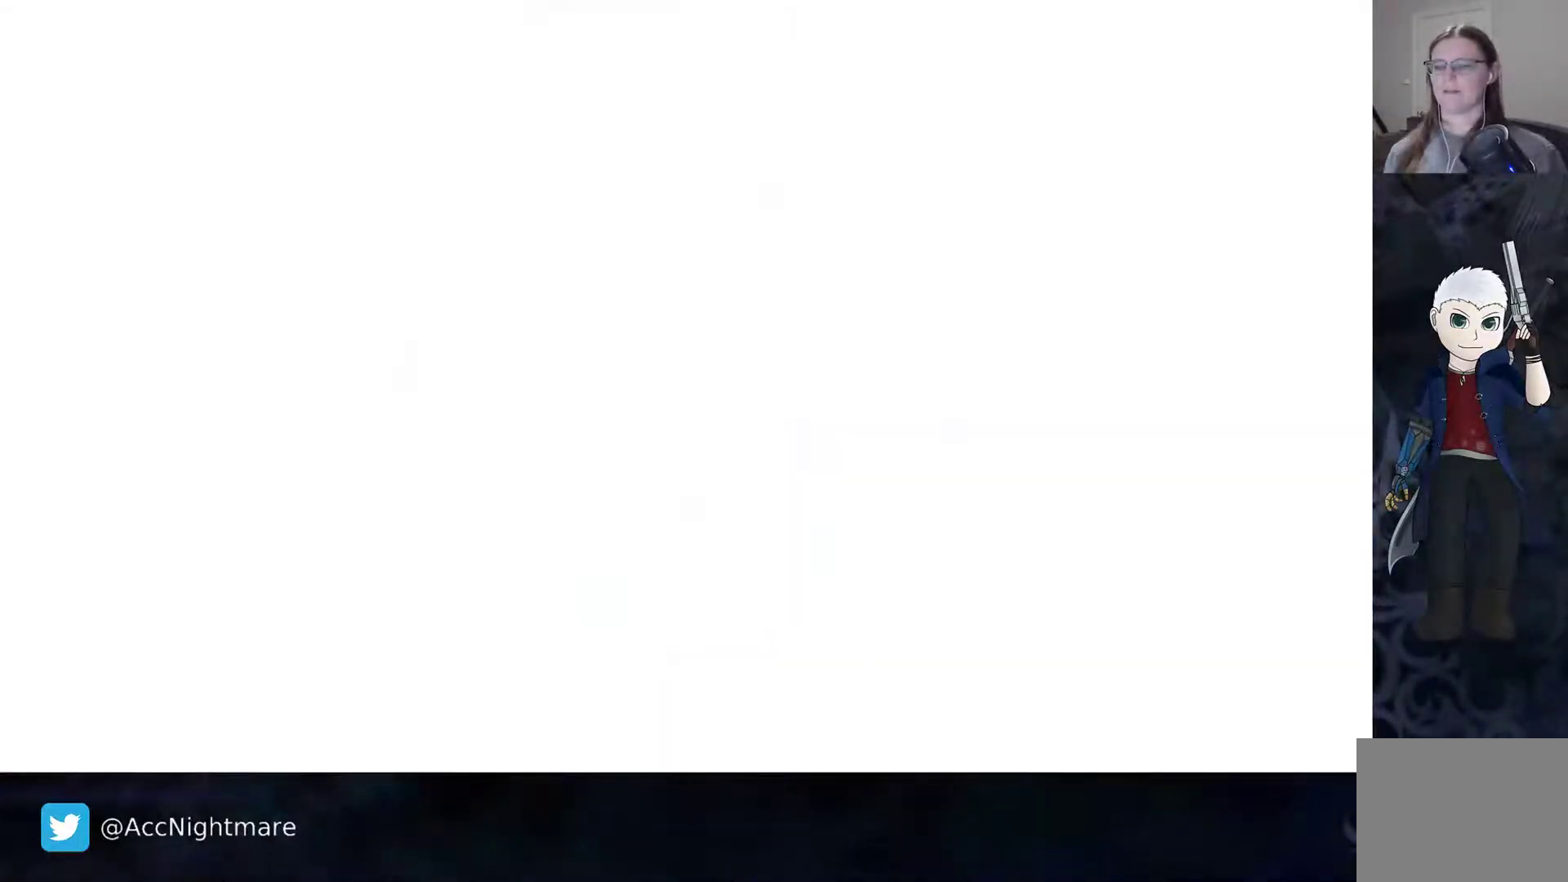
{"buttons": [], "events": []}
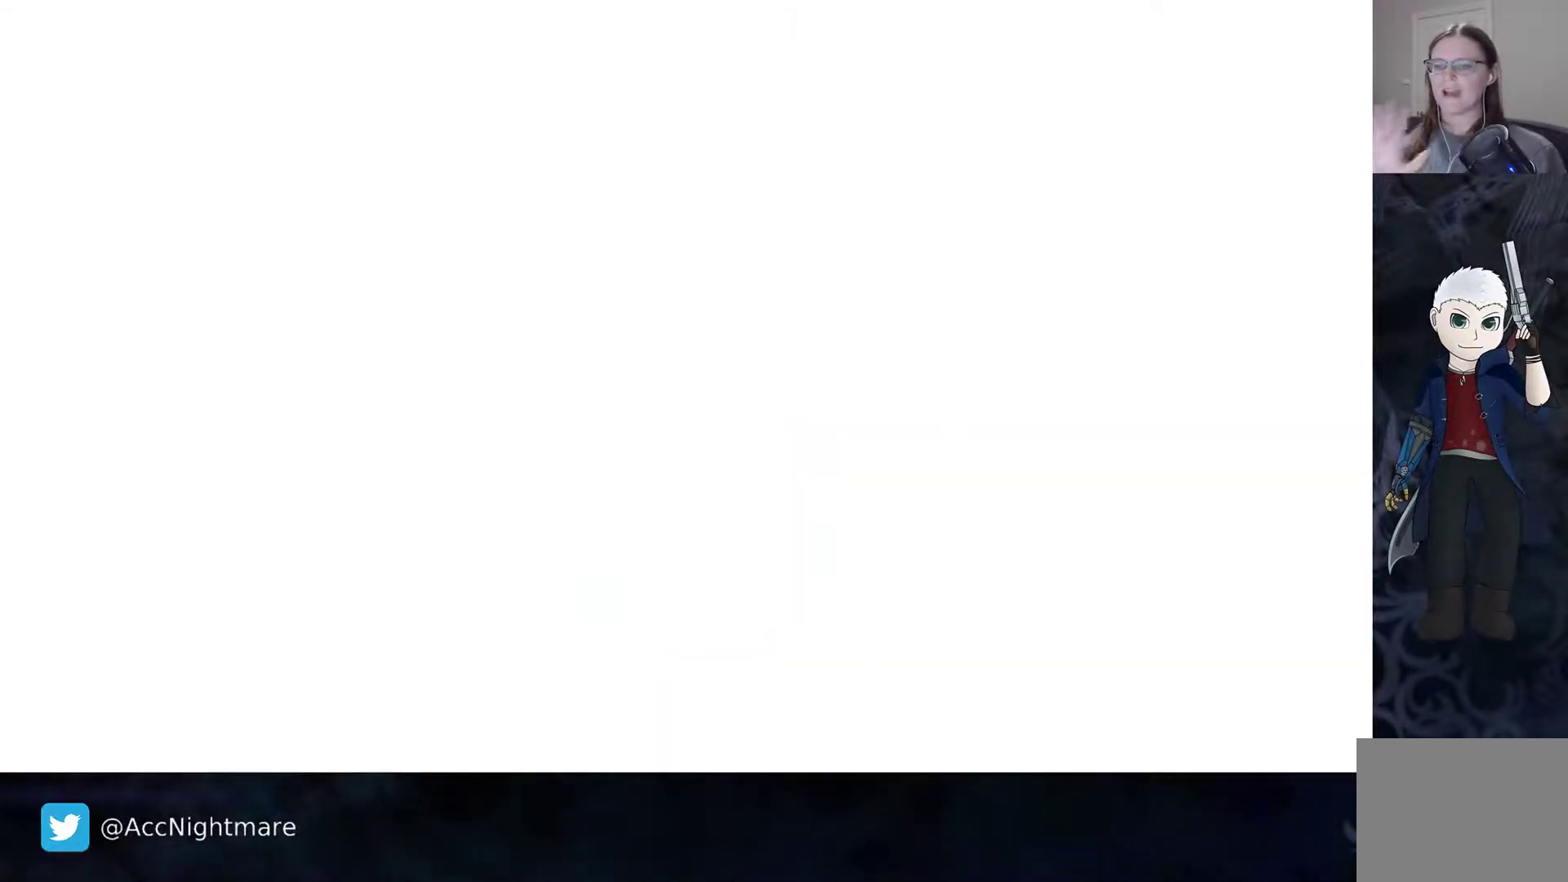
{"buttons": [], "events": []}
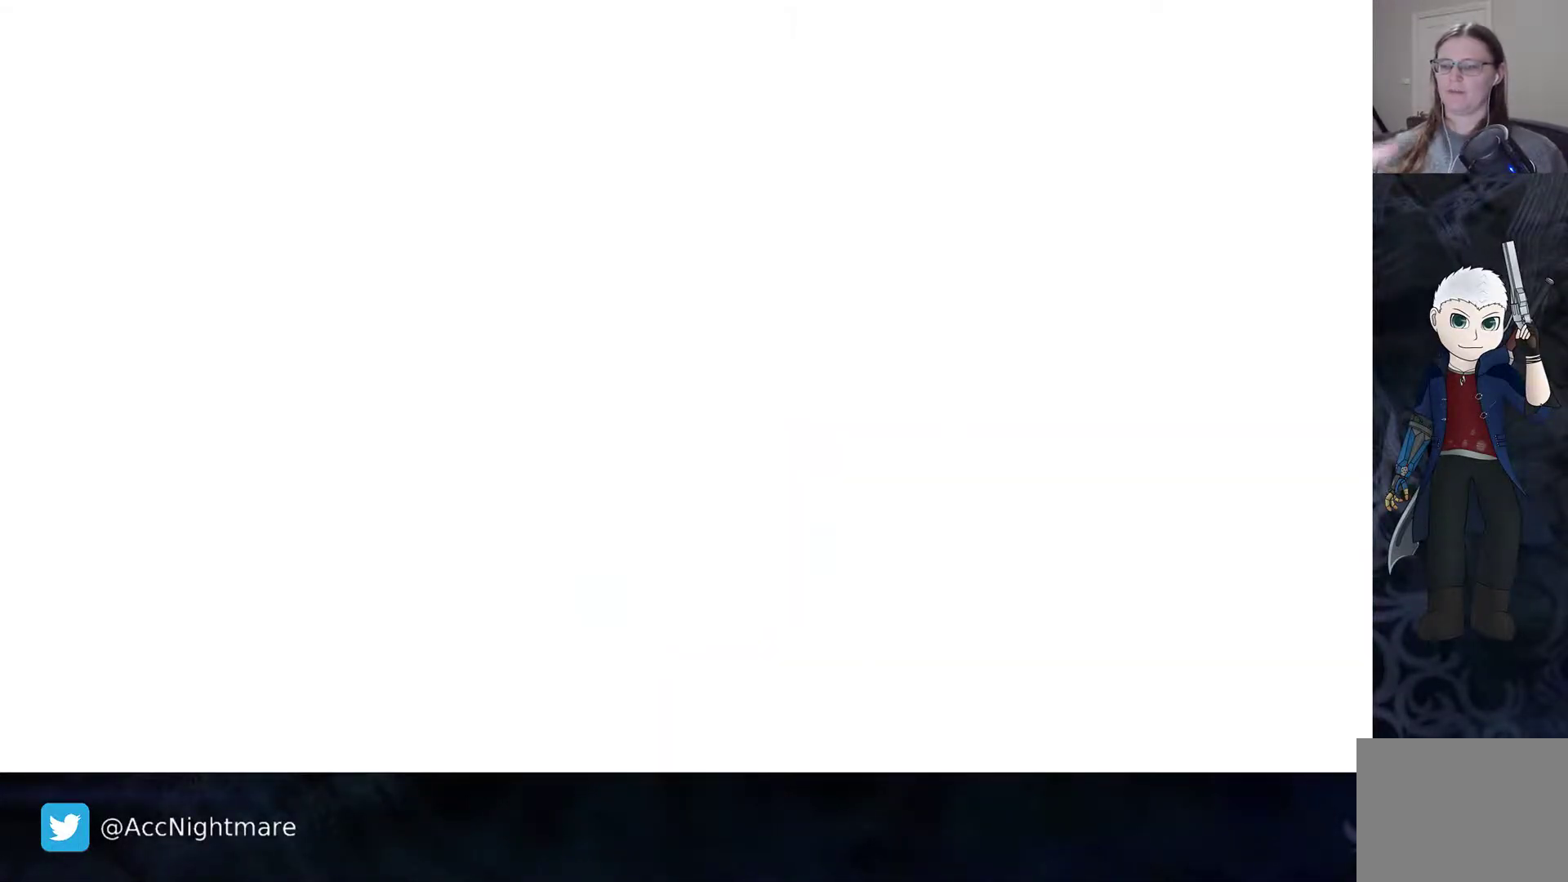
{"buttons": [], "events": []}
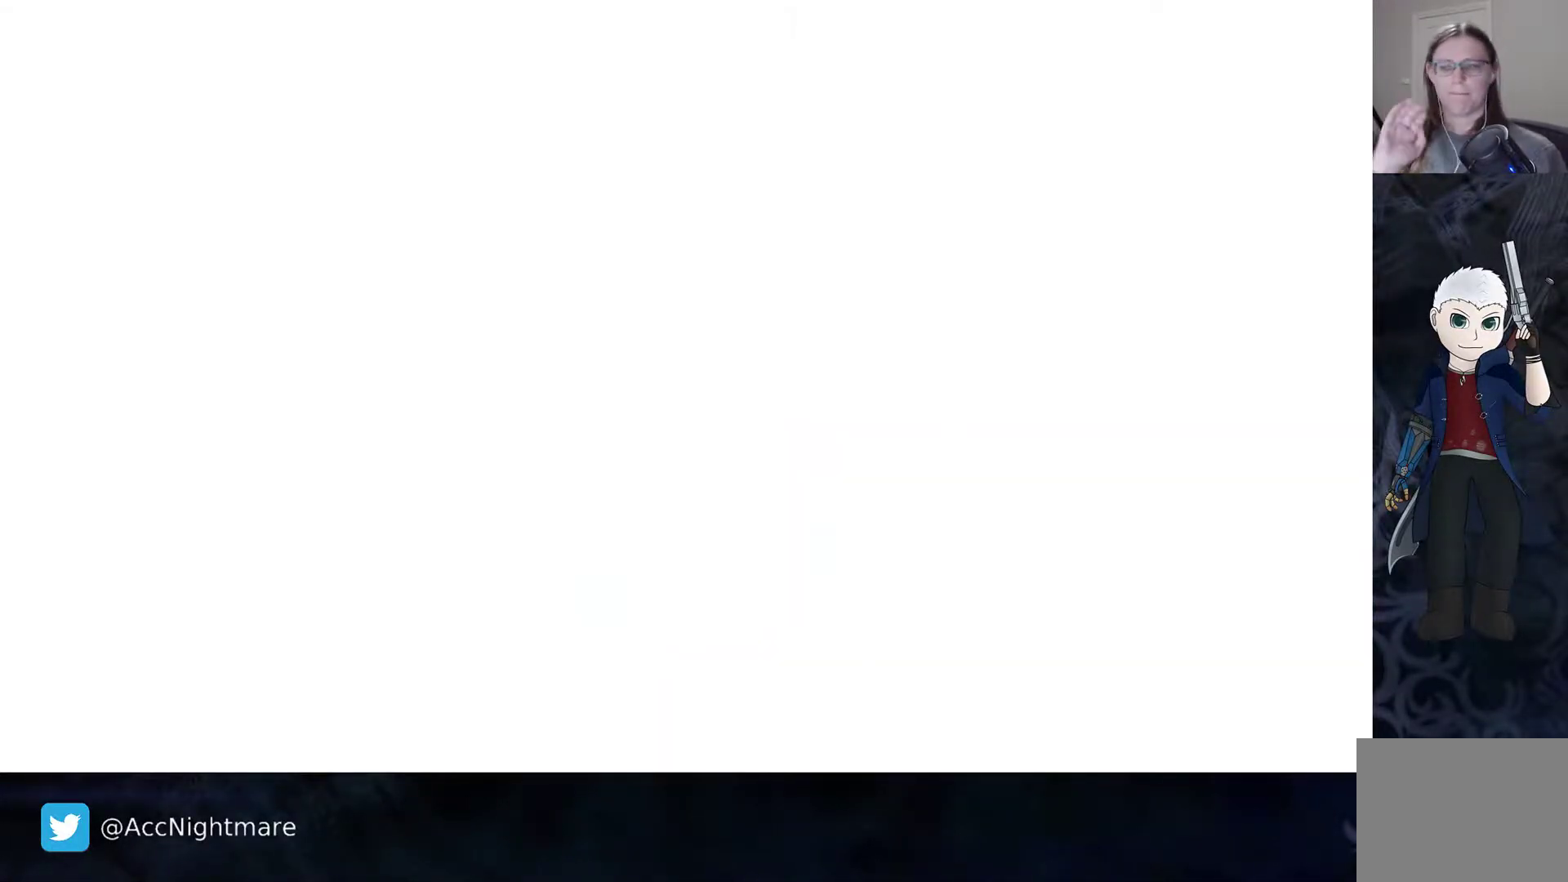
{"buttons": [], "events": []}
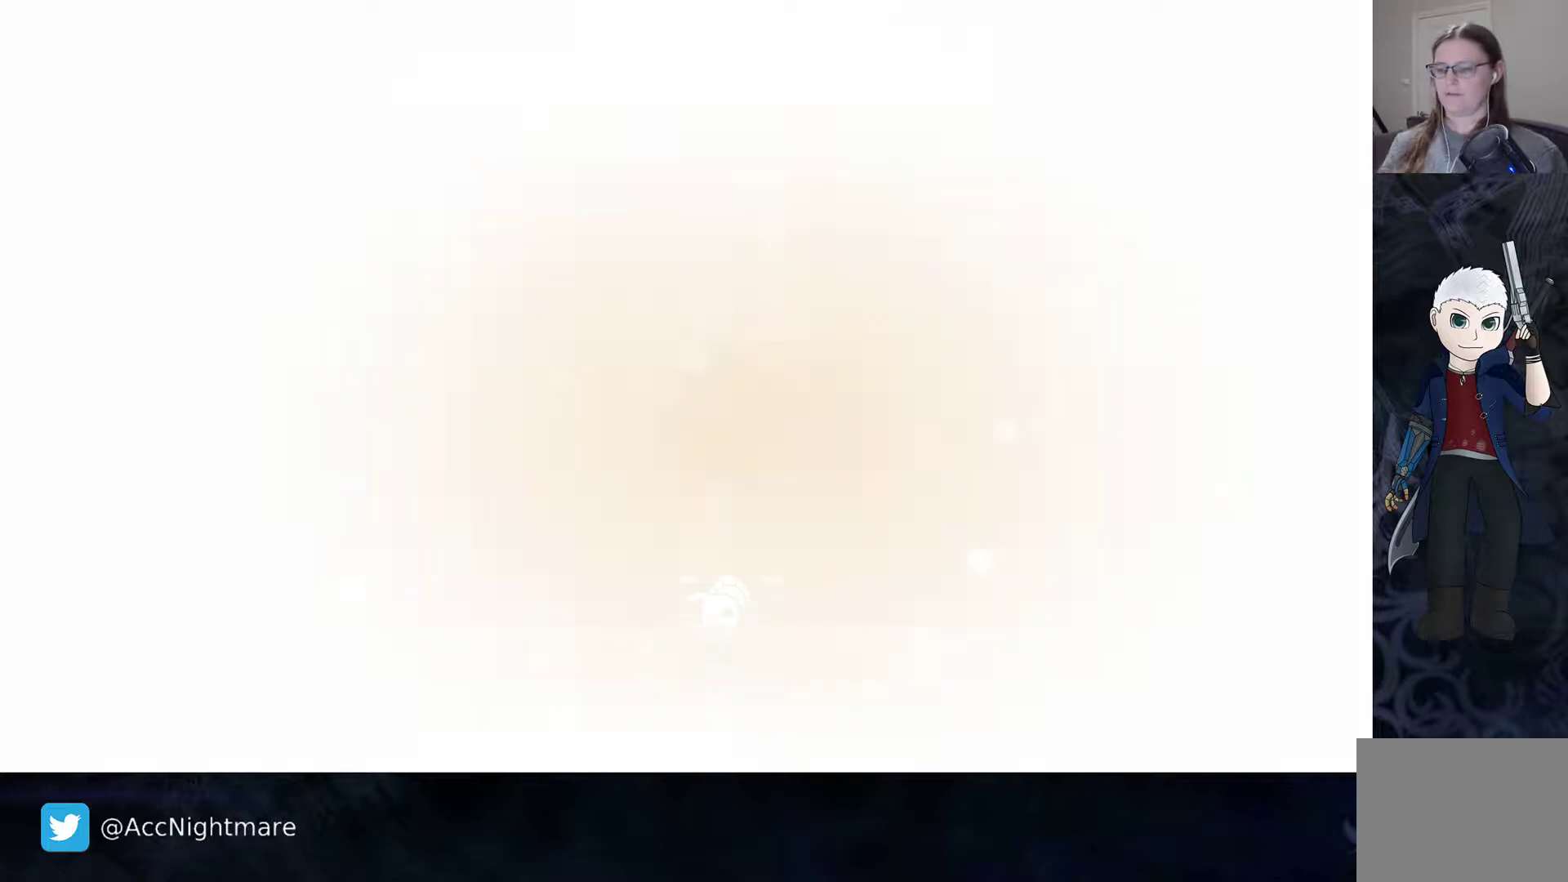
{"buttons": [], "events": []}
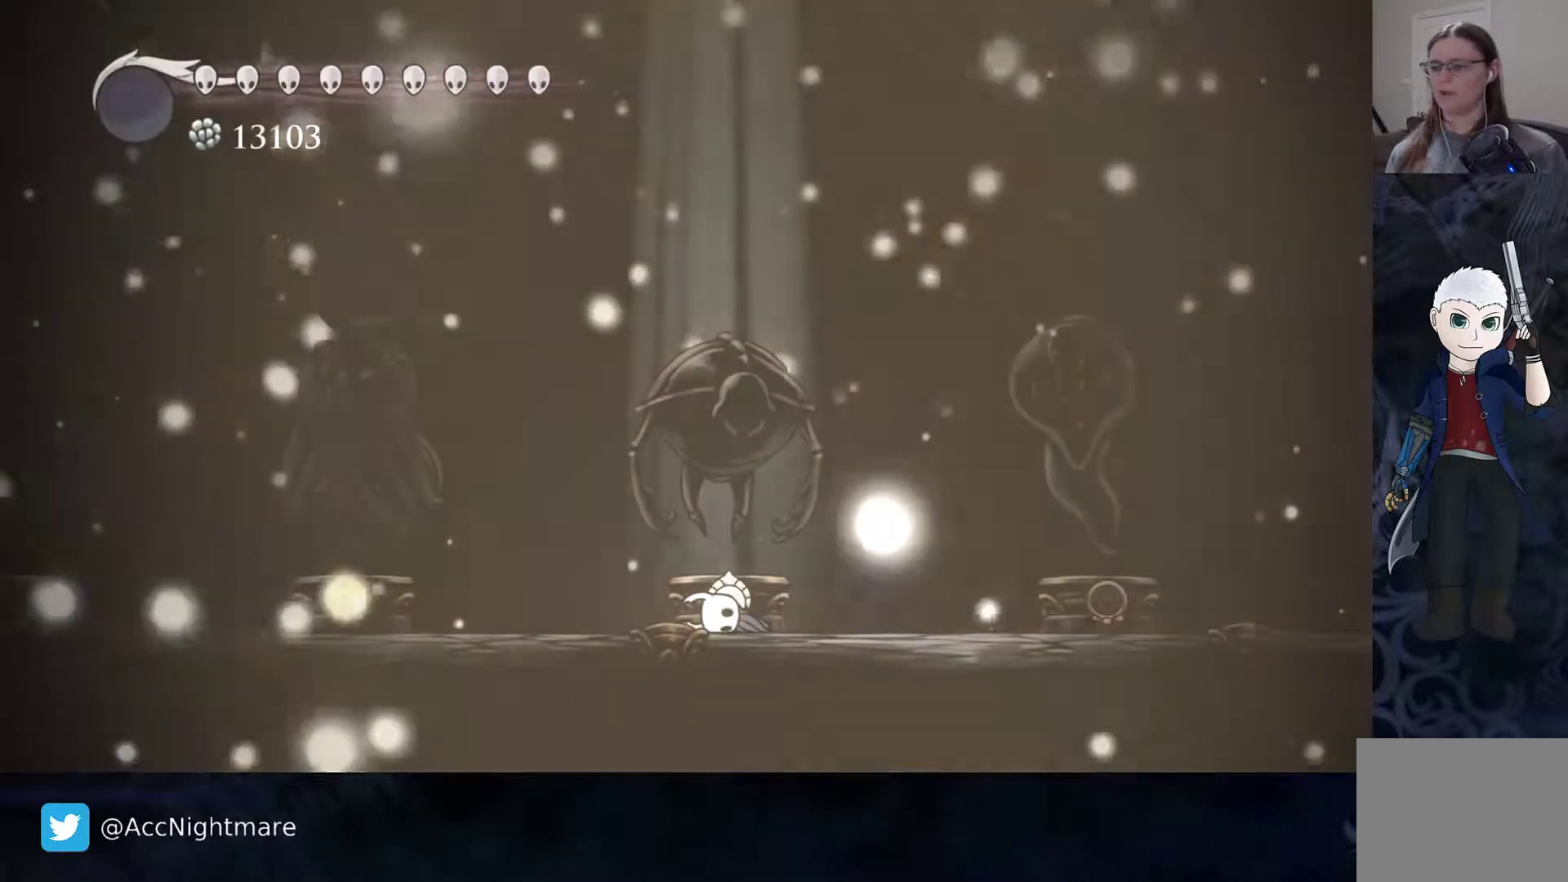
{"buttons": [], "events": []}
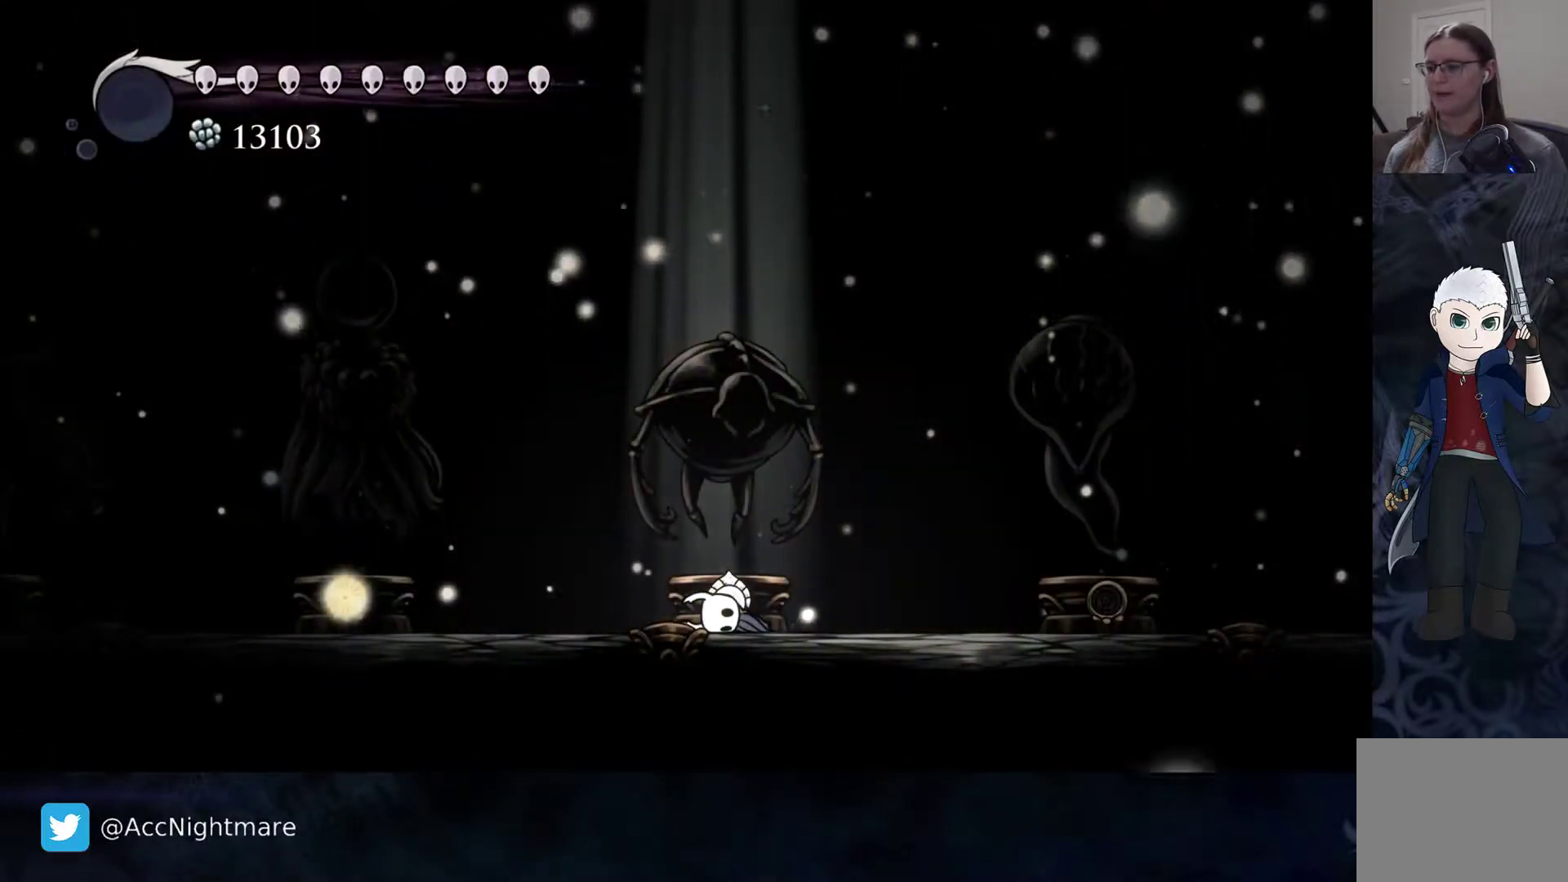
{"buttons": ["CROSS"], "events": [[333, "DPAD_UP", "down"], [433, "CROSS", "down"], [450, "DPAD_UP", "up"]]}
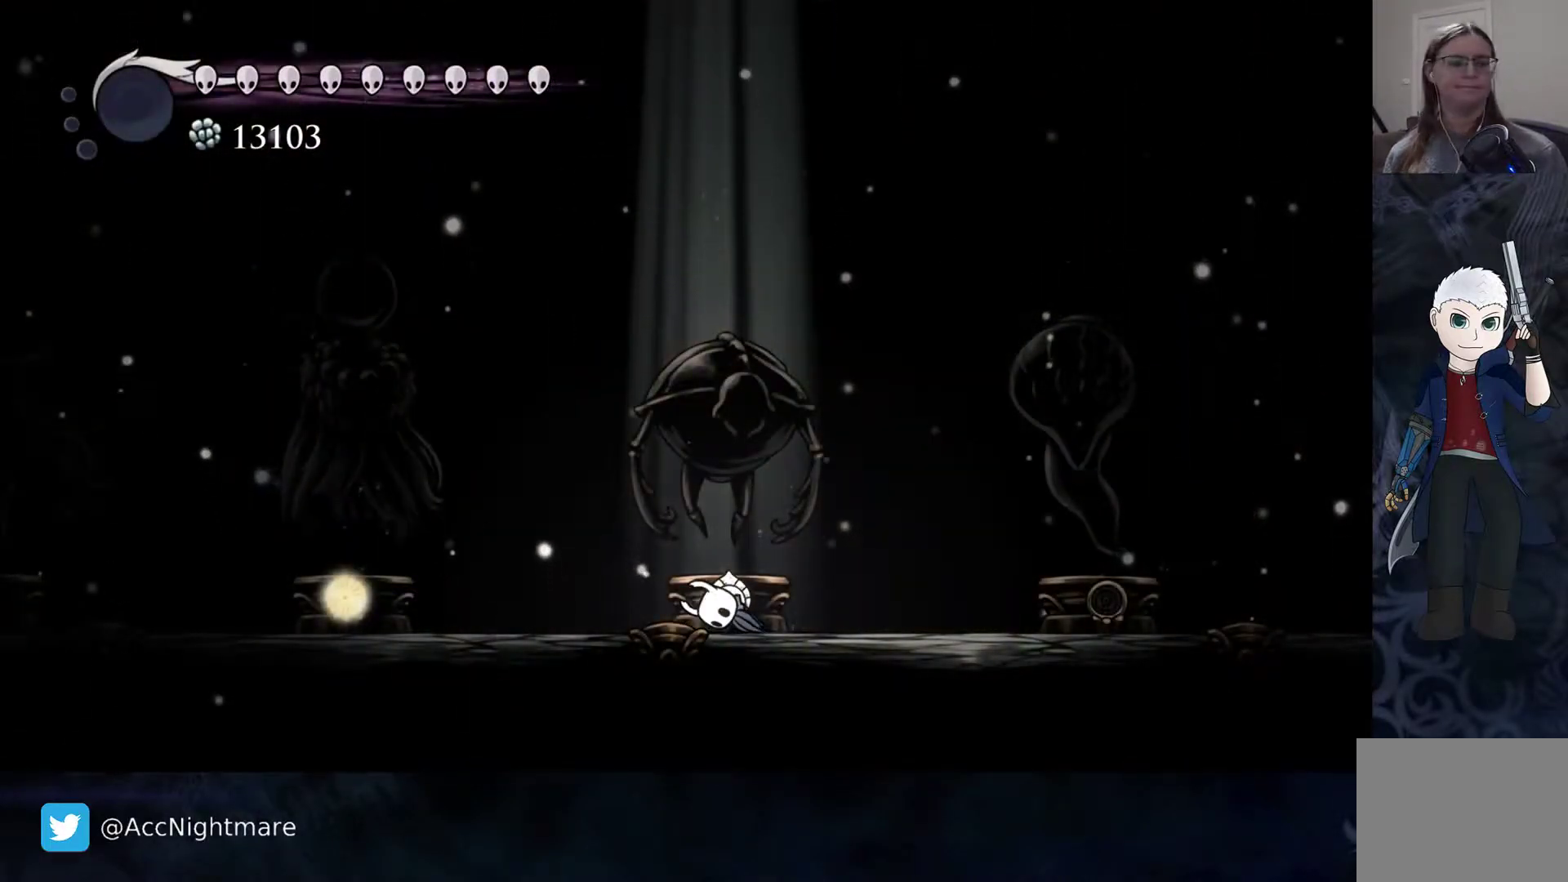
{"buttons": [], "events": [[17, "CROSS", "up"], [17, "DPAD_UP", "down"], [100, "CROSS", "down"], [150, "DPAD_UP", "up"], [200, "CROSS", "up"], [250, "DPAD_UP", "down"], [317, "DPAD_UP", "up"], [400, "DPAD_UP", "down"], [500, "DPAD_UP", "up"]]}
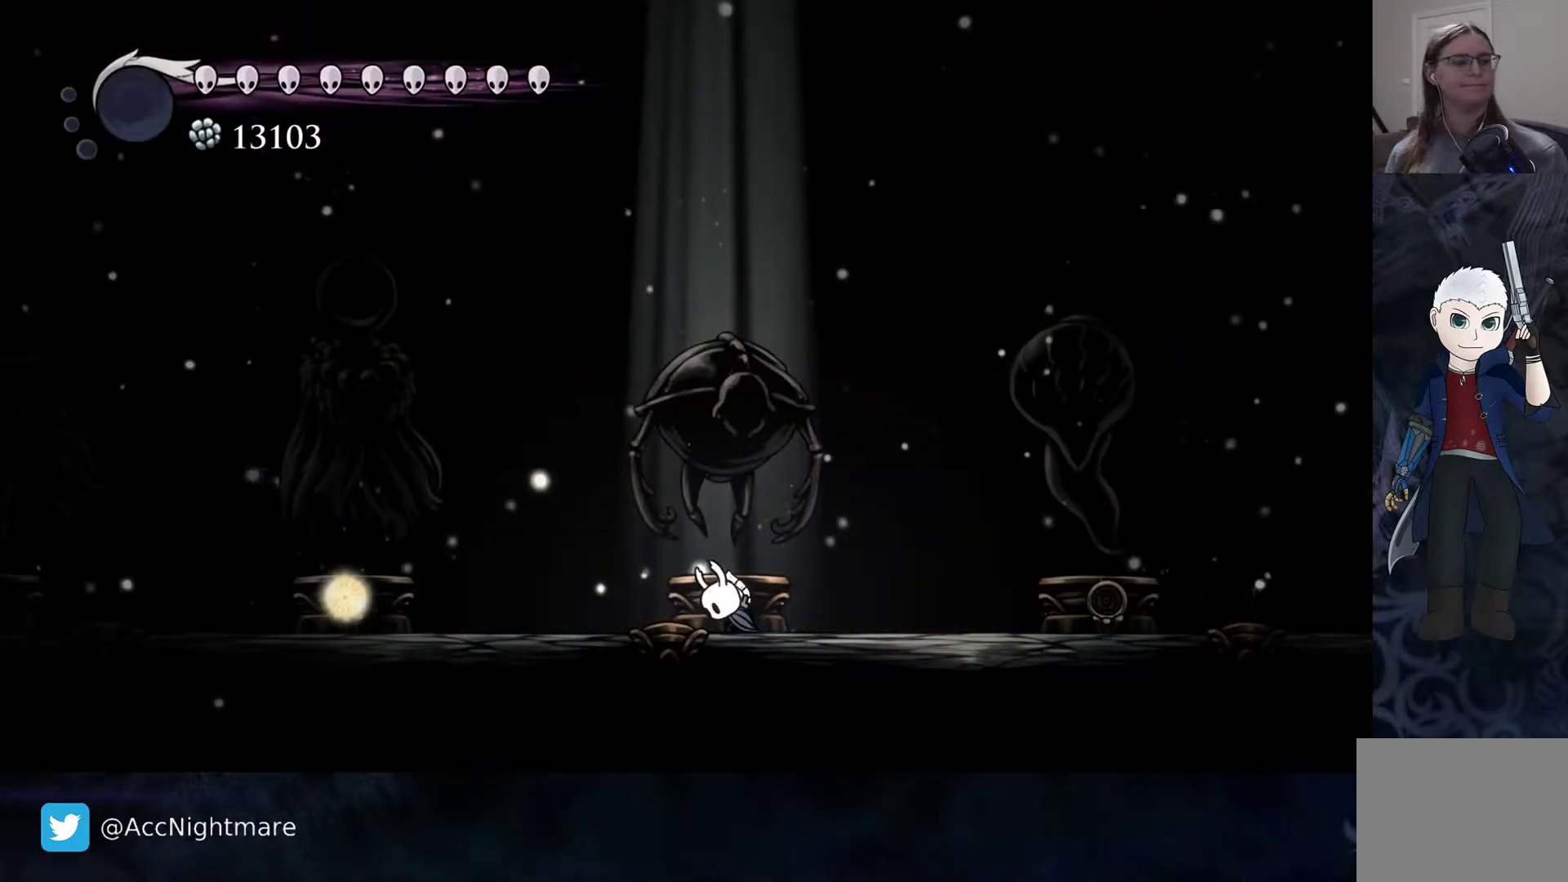
{"buttons": [], "events": []}